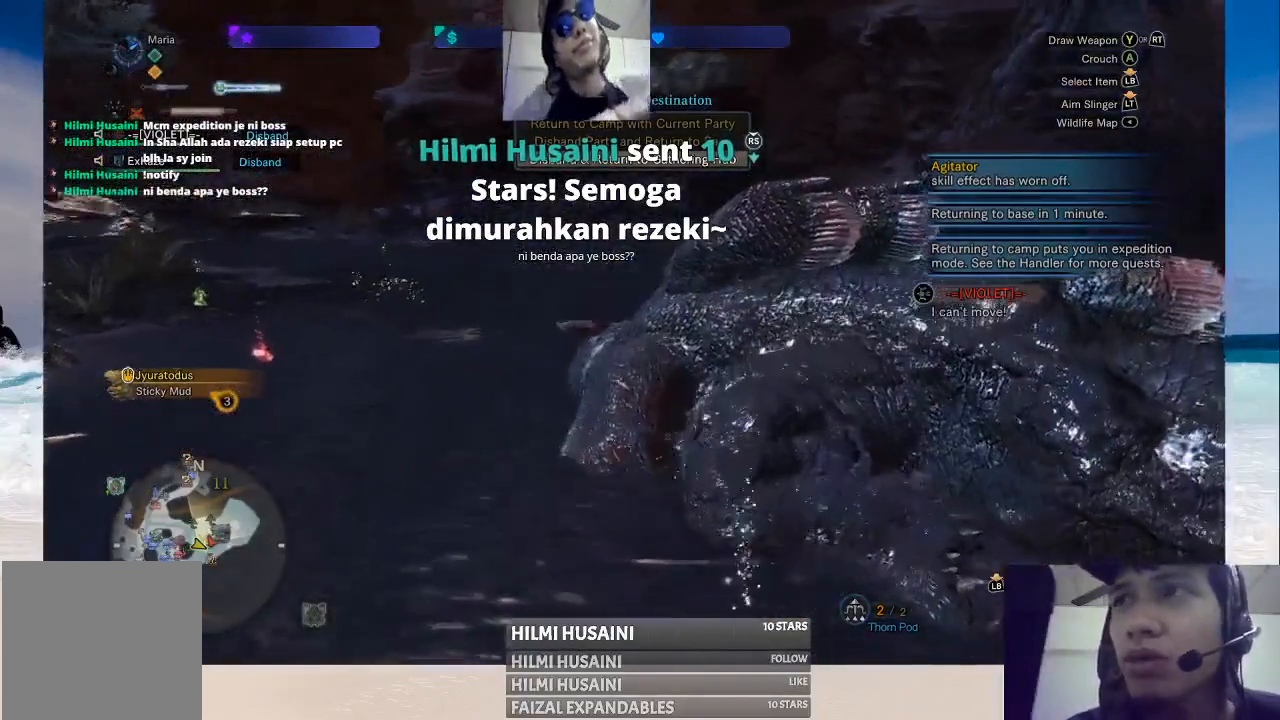
Gameplay with a controller (Xbox layout); each line is a JSON object with the inputs held at the frame after it. "events" lists button and stick changes between this image and that frame as [ms after this image, input, new state], when the widget could be followed in between. Not read: L1 L3 R1 R3.
{"buttons": [], "left_stick": "center", "right_stick": "center", "events": [[217, "right_stick", "left"], [450, "right_stick", "center"]]}
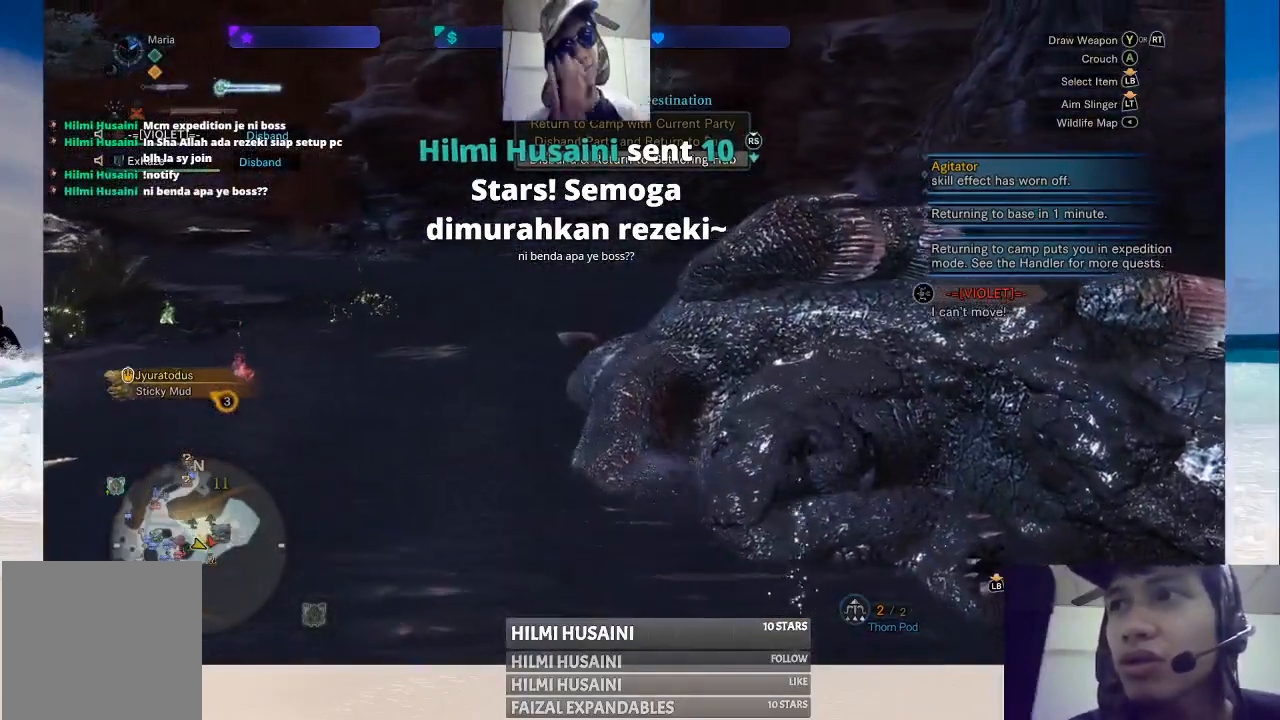
{"buttons": [], "left_stick": "center", "right_stick": "center", "events": []}
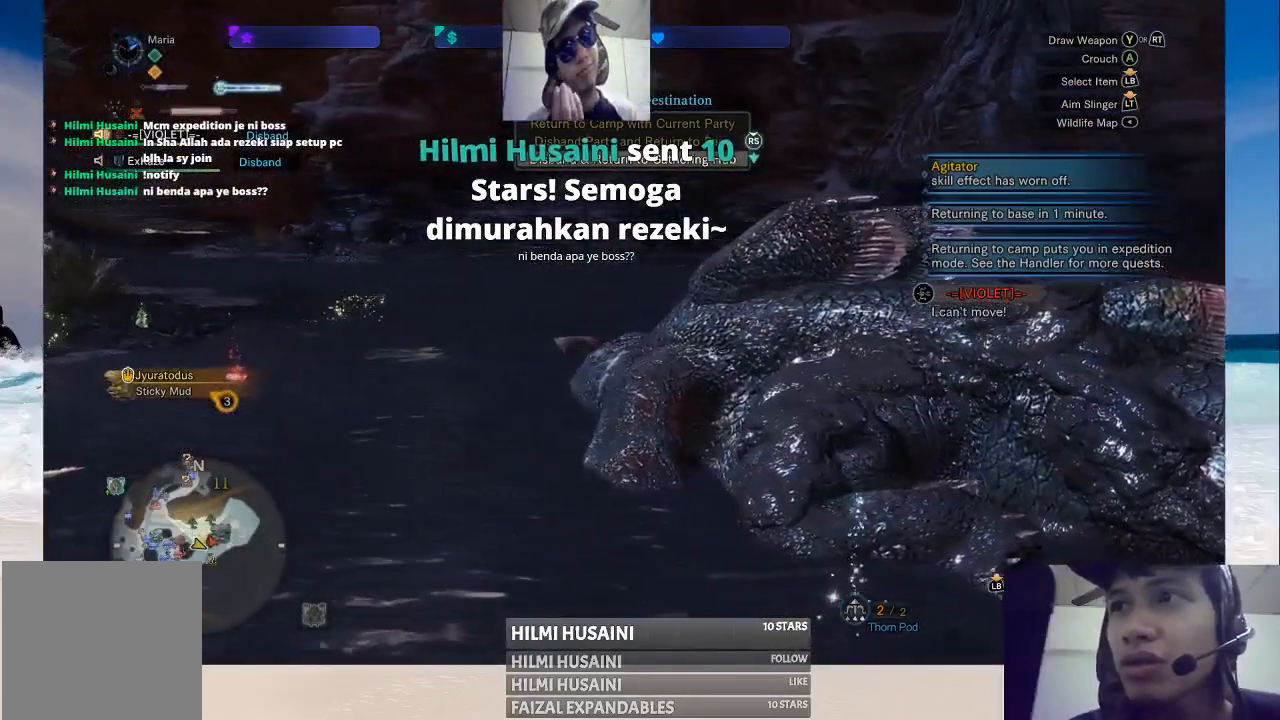
{"buttons": [], "left_stick": "center", "right_stick": "center", "events": []}
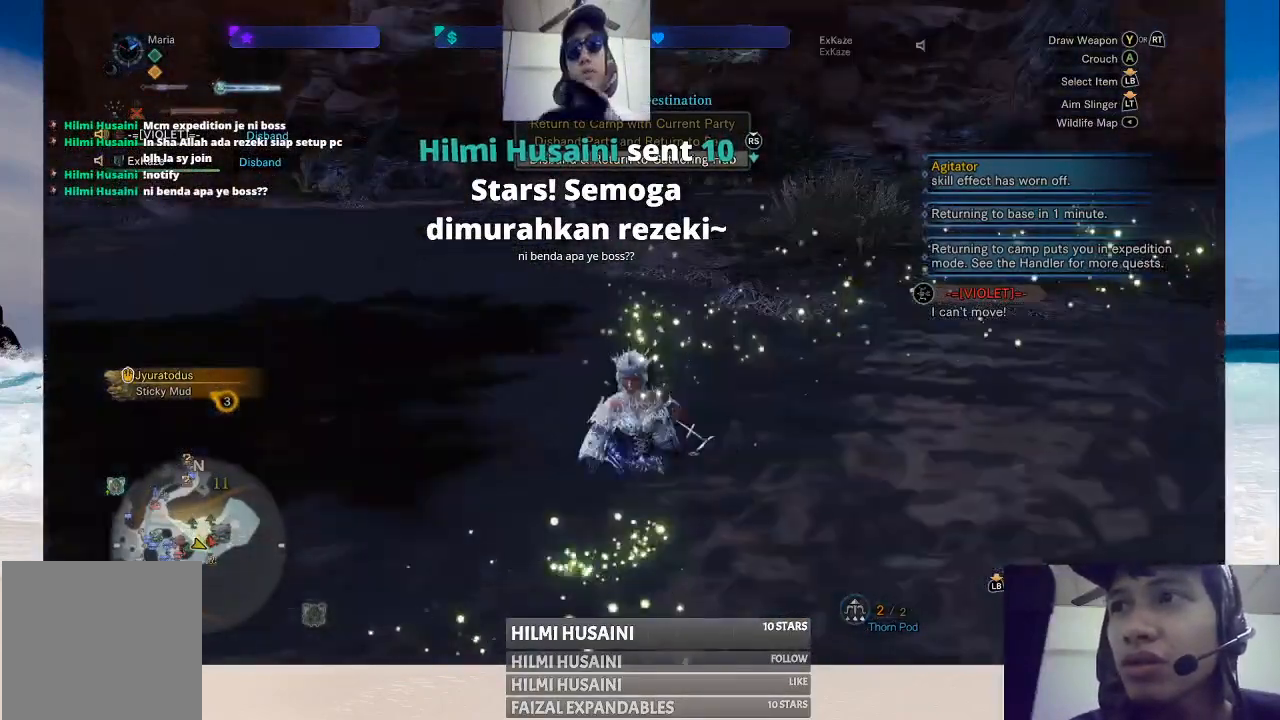
{"buttons": [], "left_stick": "center", "right_stick": "center", "events": []}
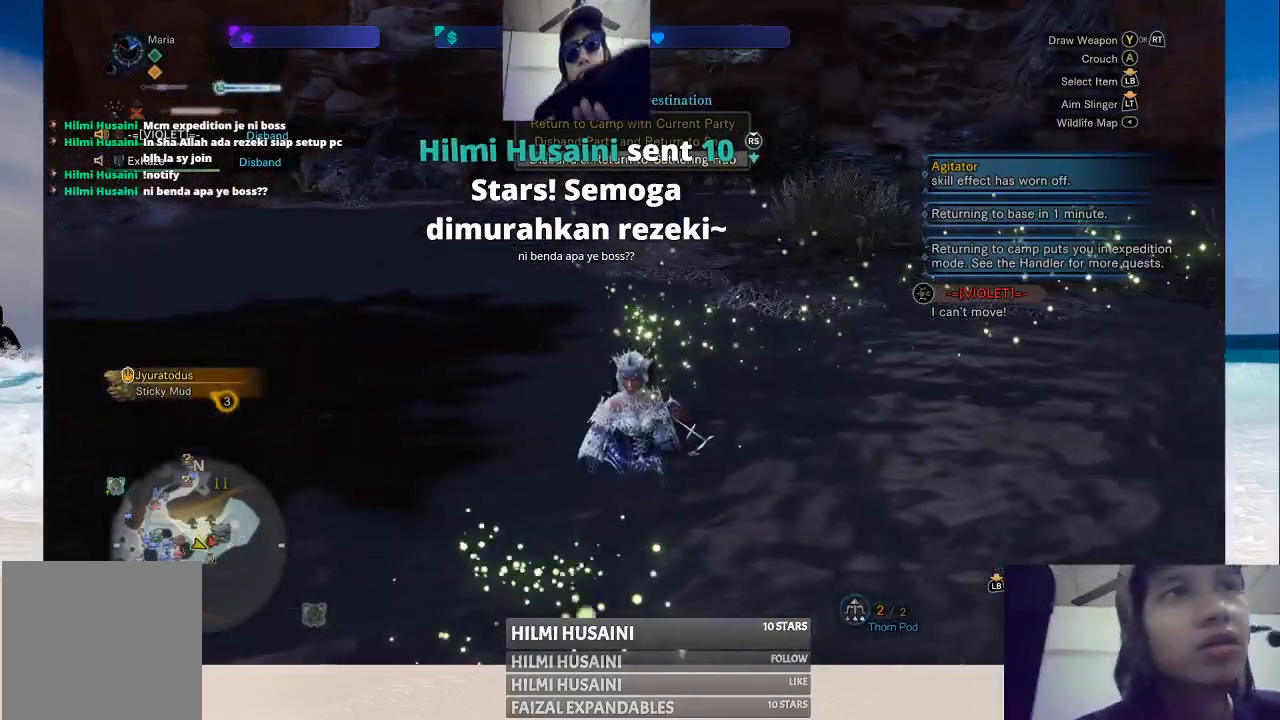
{"buttons": [], "left_stick": "center", "right_stick": "center", "events": [[33, "left_stick", "left"], [167, "left_stick", "up-left"], [500, "left_stick", "center"]]}
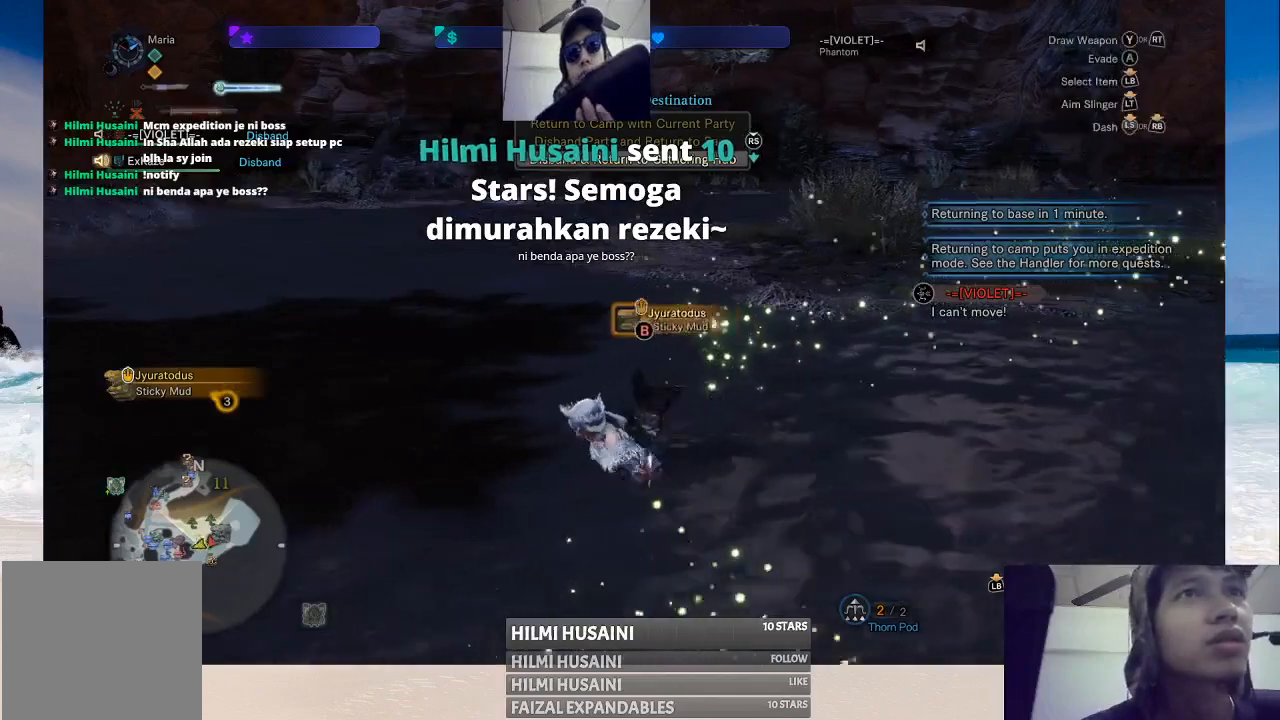
{"buttons": [], "left_stick": "center", "right_stick": "center", "events": []}
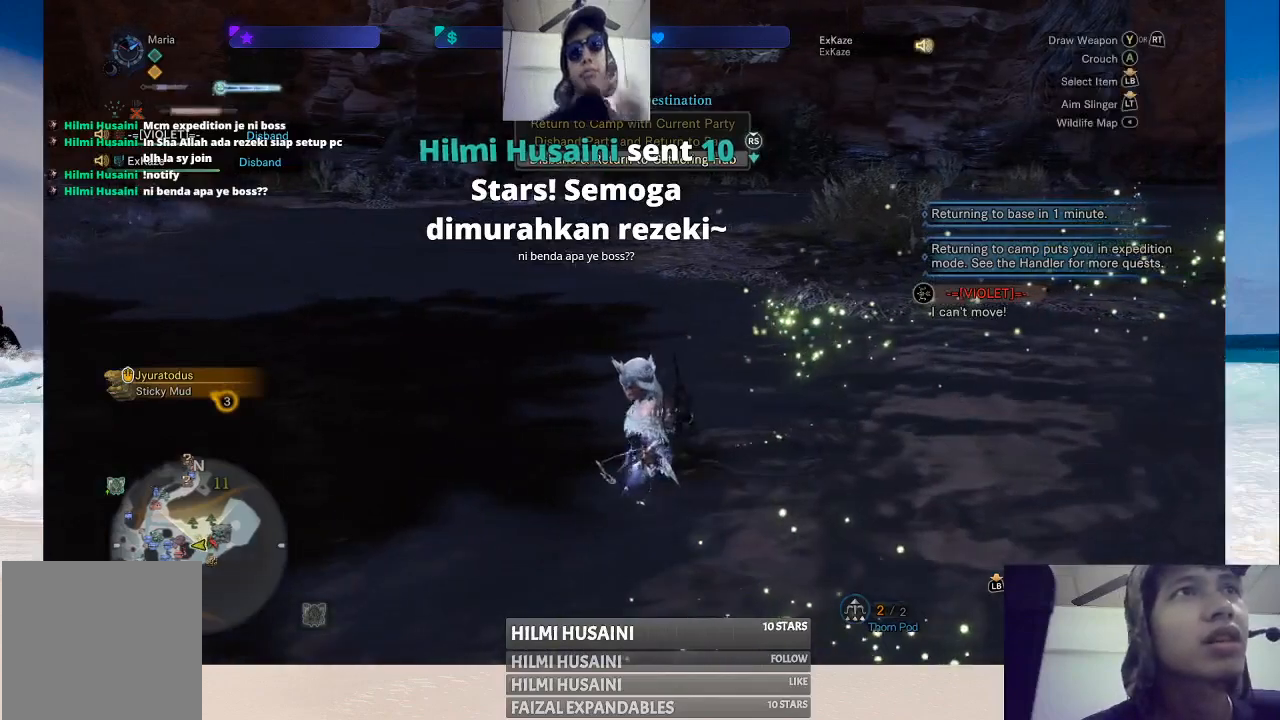
{"buttons": [], "left_stick": "up-right", "right_stick": "center", "events": [[133, "left_stick", "up-right"]]}
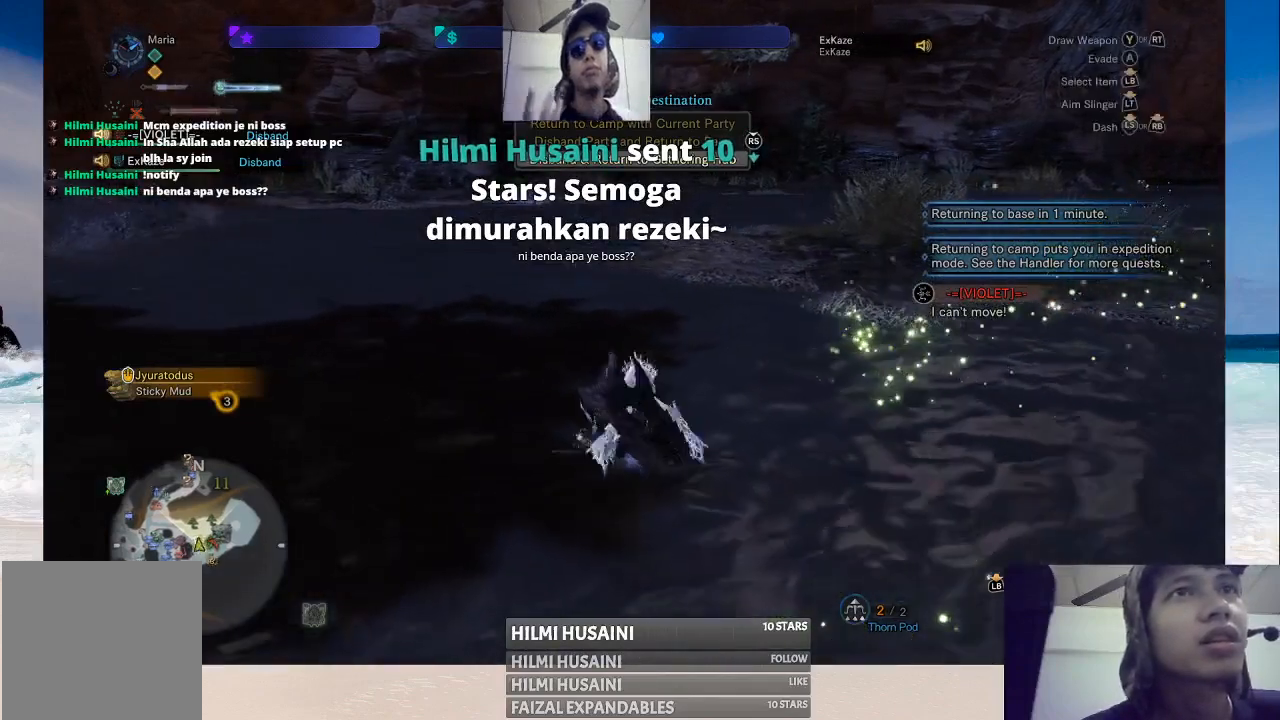
{"buttons": [], "left_stick": "up", "right_stick": "right", "events": [[317, "right_stick", "right"], [500, "left_stick", "up"]]}
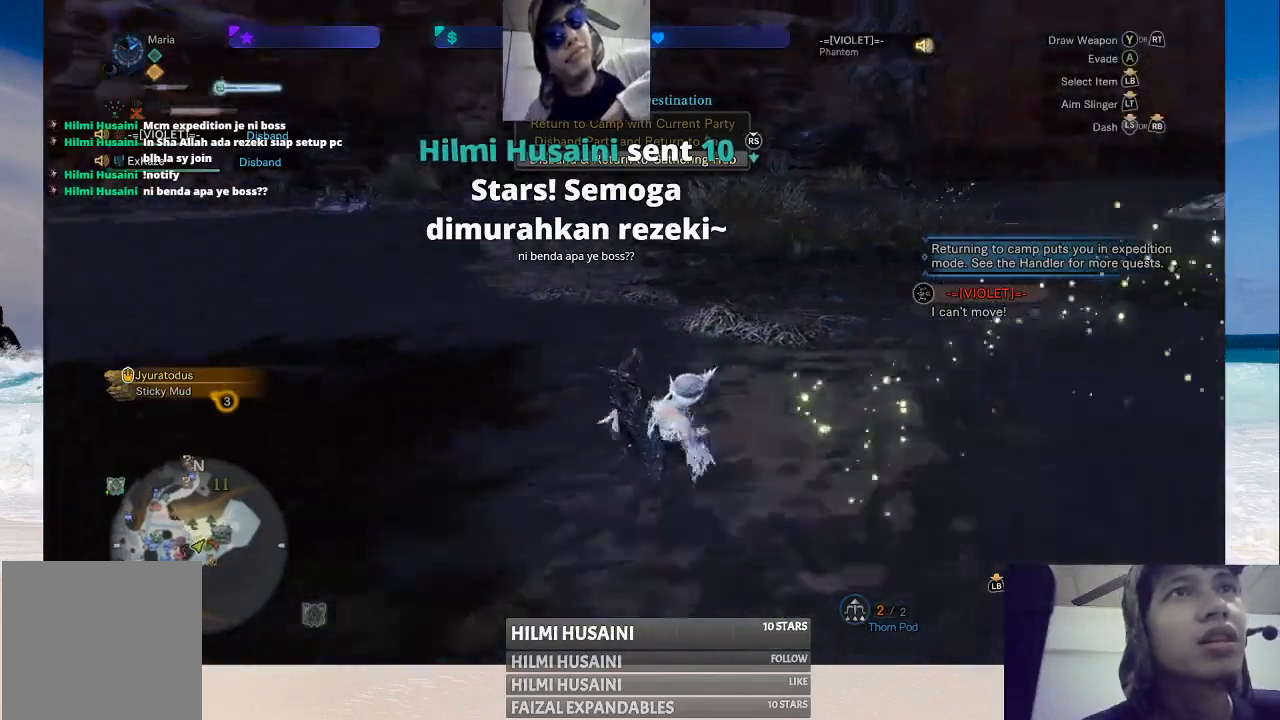
{"buttons": [], "left_stick": "up", "right_stick": "center", "events": [[133, "right_stick", "center"]]}
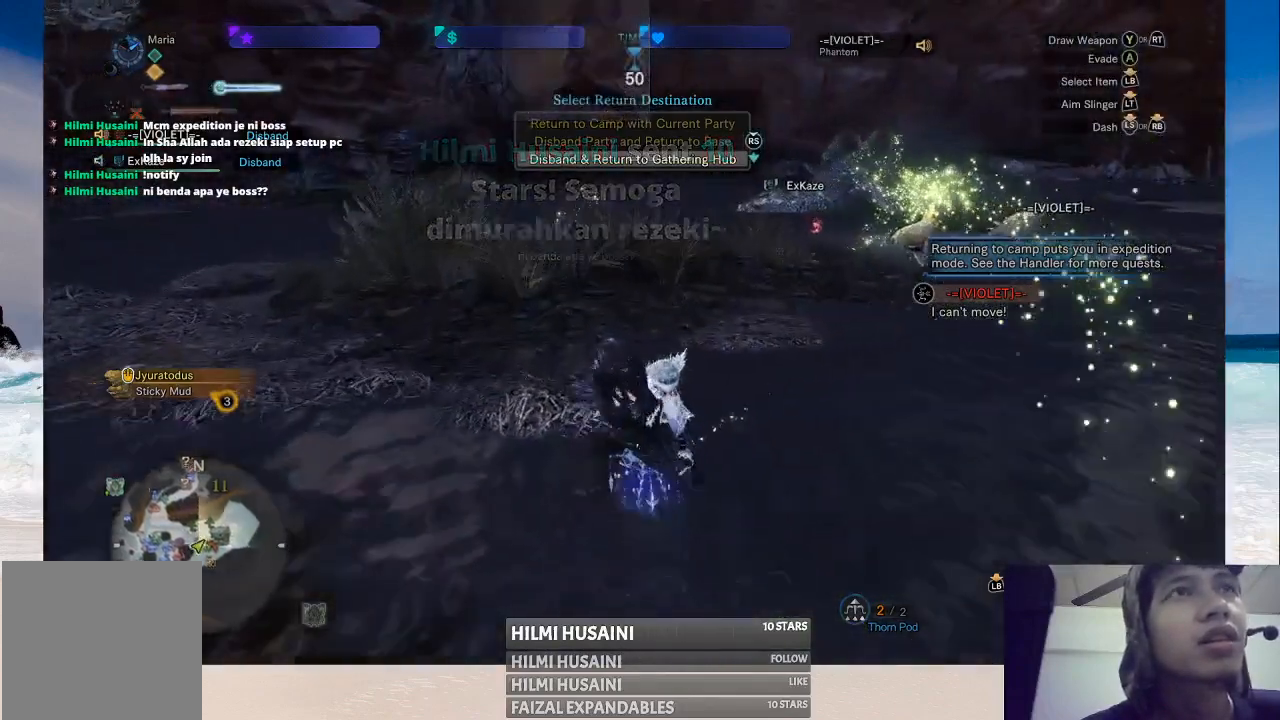
{"buttons": [], "left_stick": "up", "right_stick": "right", "events": [[367, "right_stick", "right"]]}
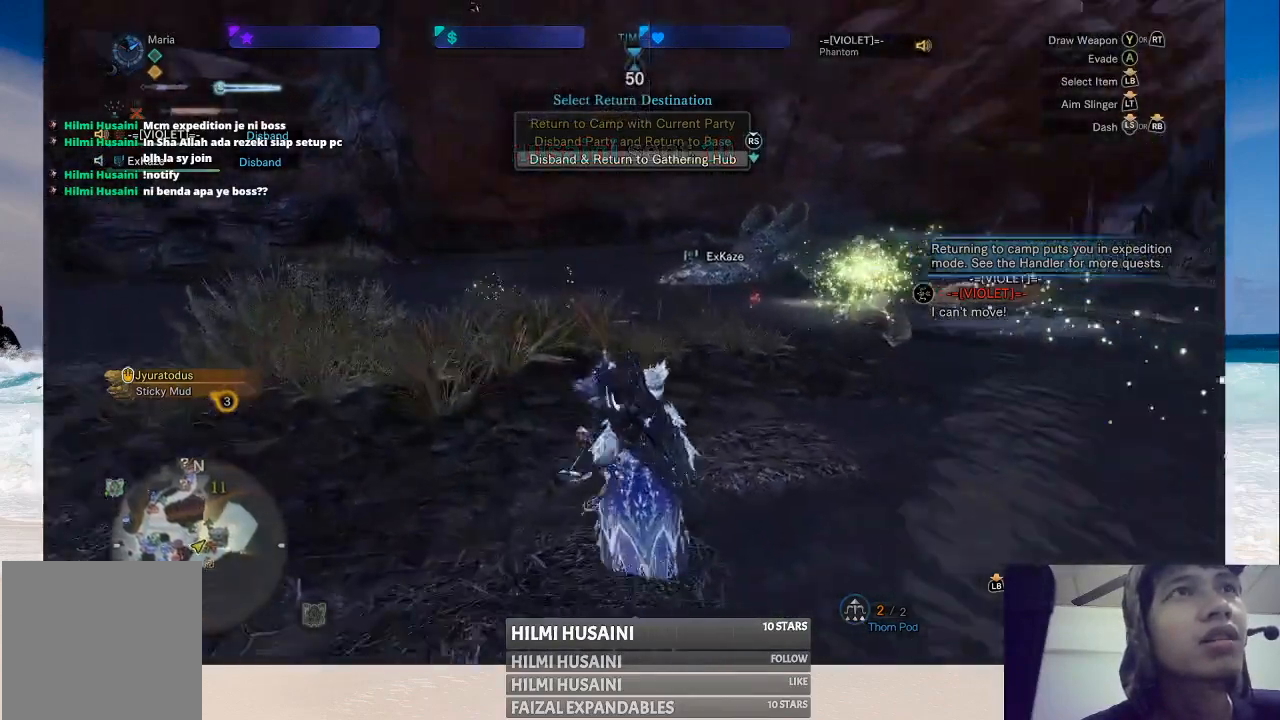
{"buttons": [], "left_stick": "up", "right_stick": "center", "events": [[100, "right_stick", "center"]]}
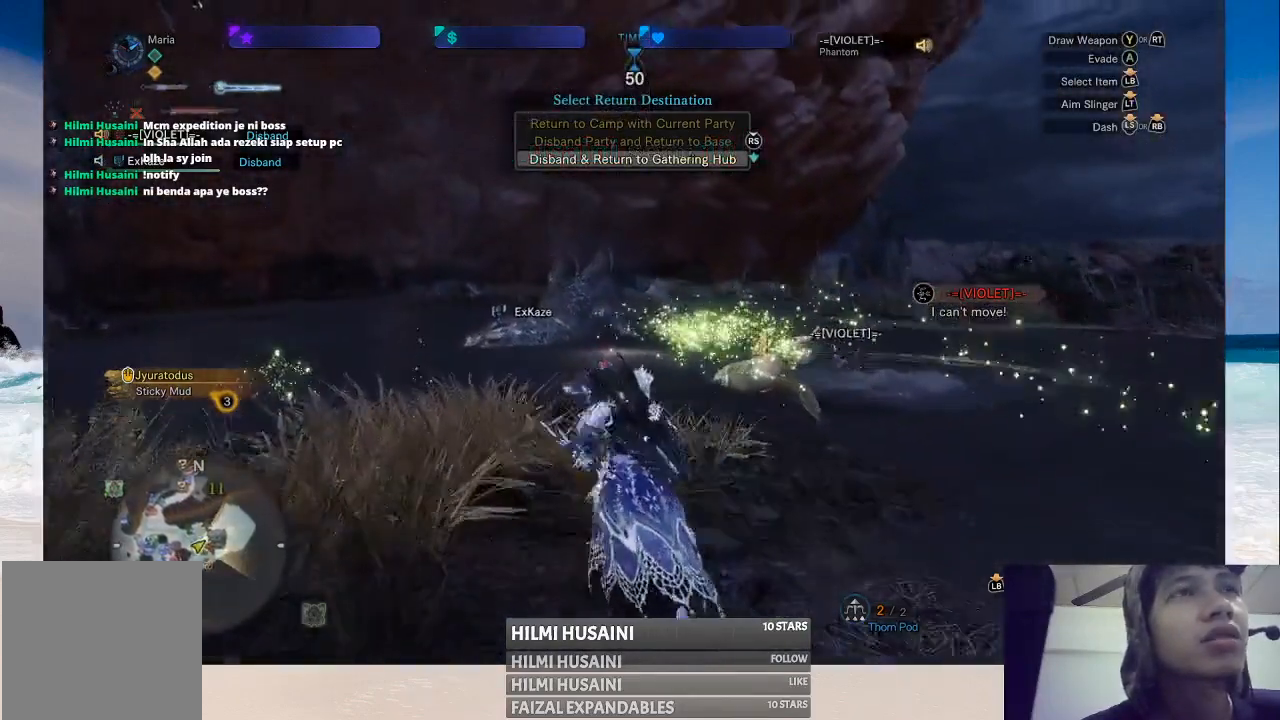
{"buttons": [], "left_stick": "up", "right_stick": "center", "events": []}
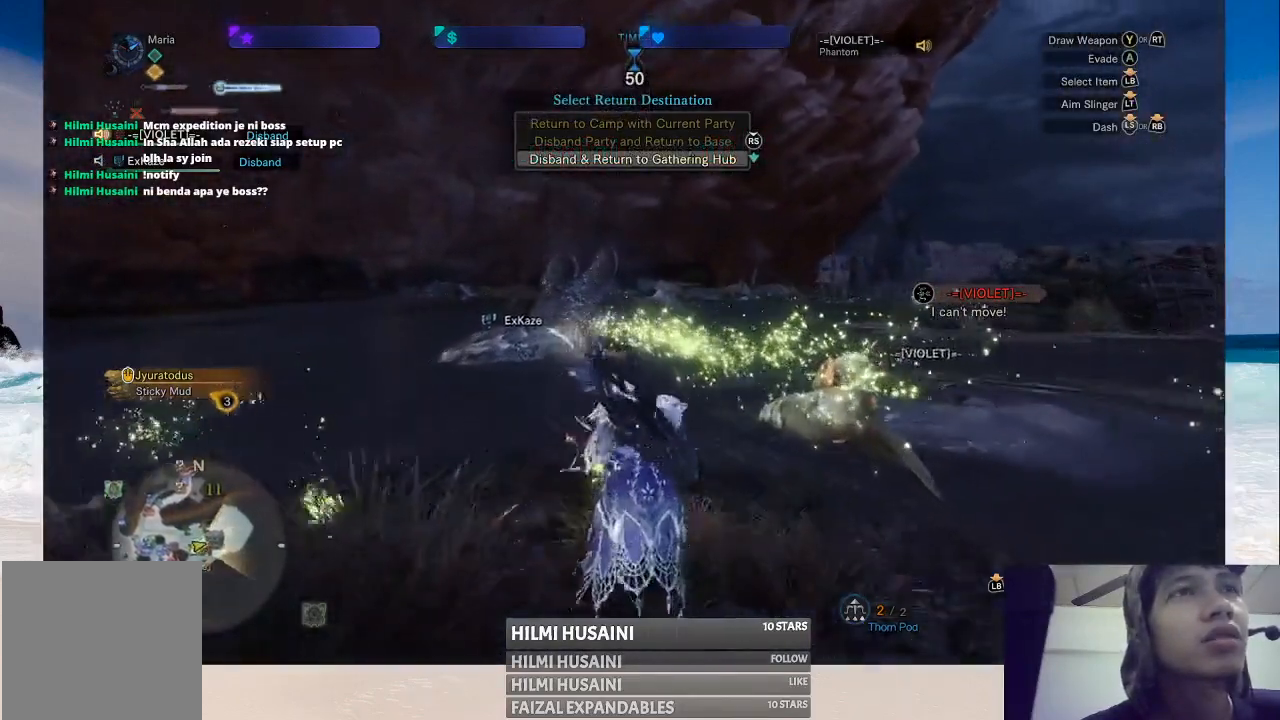
{"buttons": [], "left_stick": "up", "right_stick": "center", "events": [[50, "left_stick", "up-left"], [500, "left_stick", "up"]]}
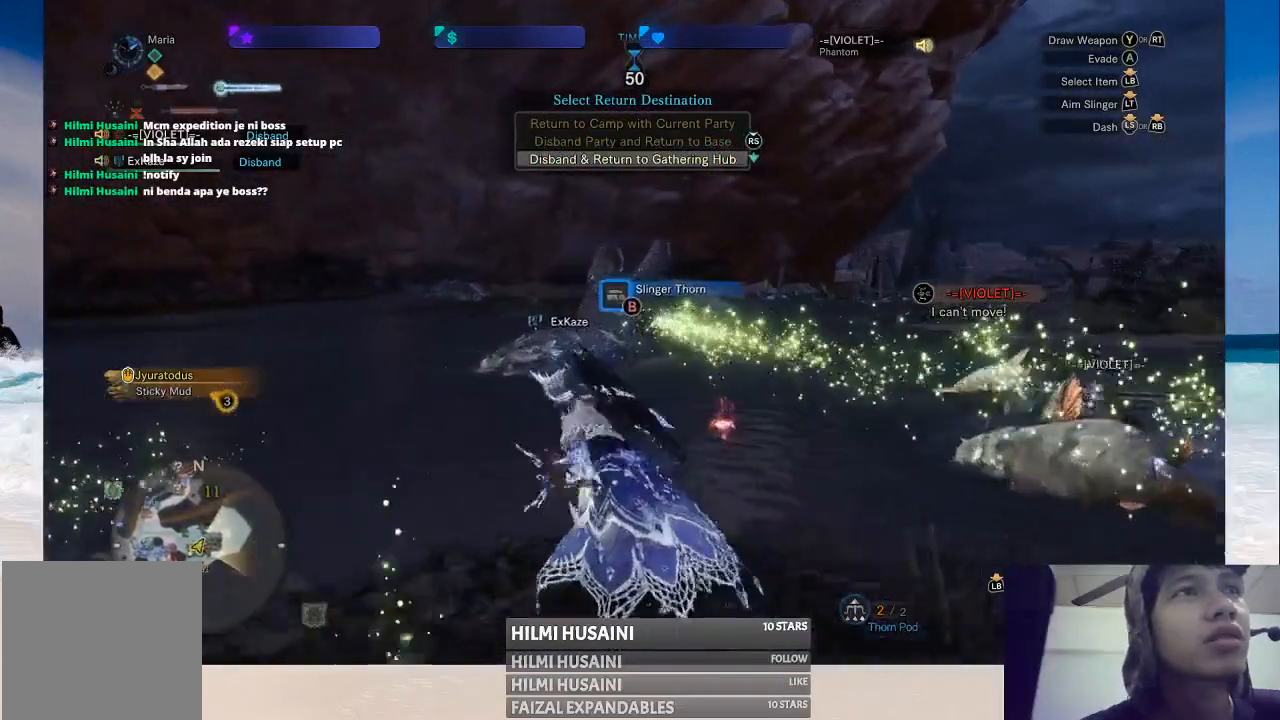
{"buttons": [], "left_stick": "up-right", "right_stick": "center", "events": [[483, "left_stick", "up-right"]]}
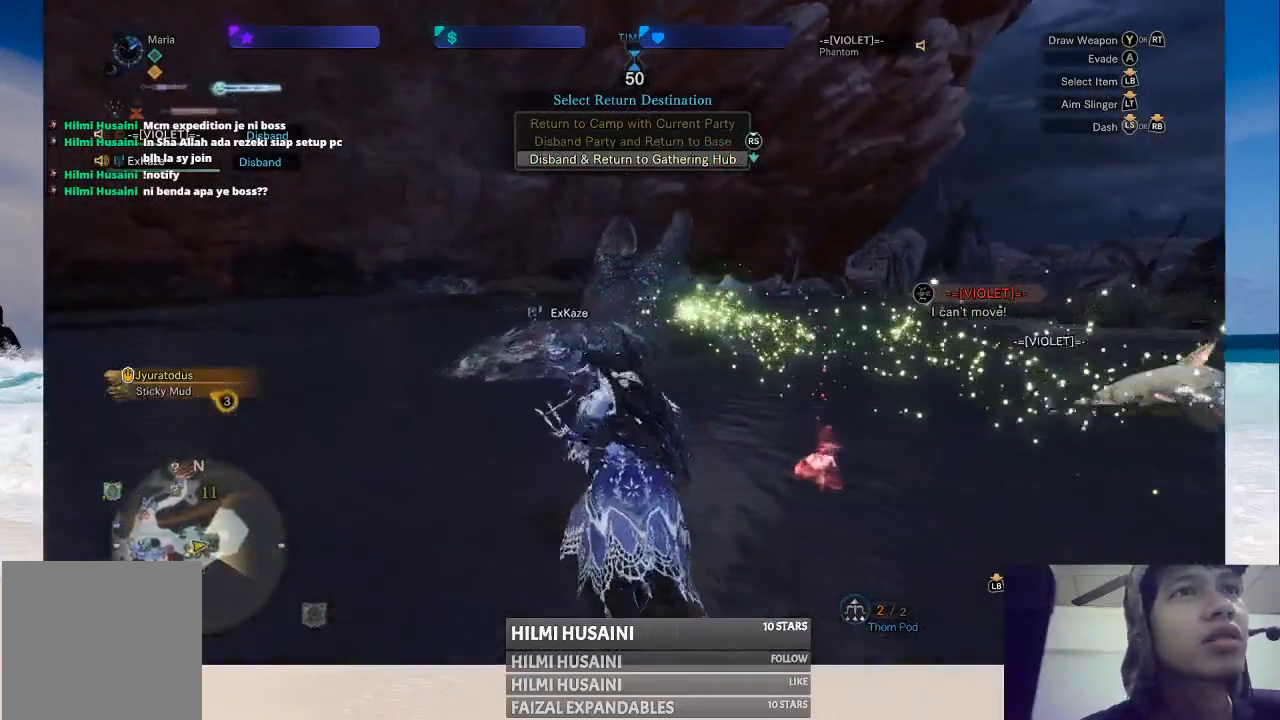
{"buttons": [], "left_stick": "up", "right_stick": "center", "events": [[367, "B", "down"], [433, "left_stick", "up"], [467, "B", "up"]]}
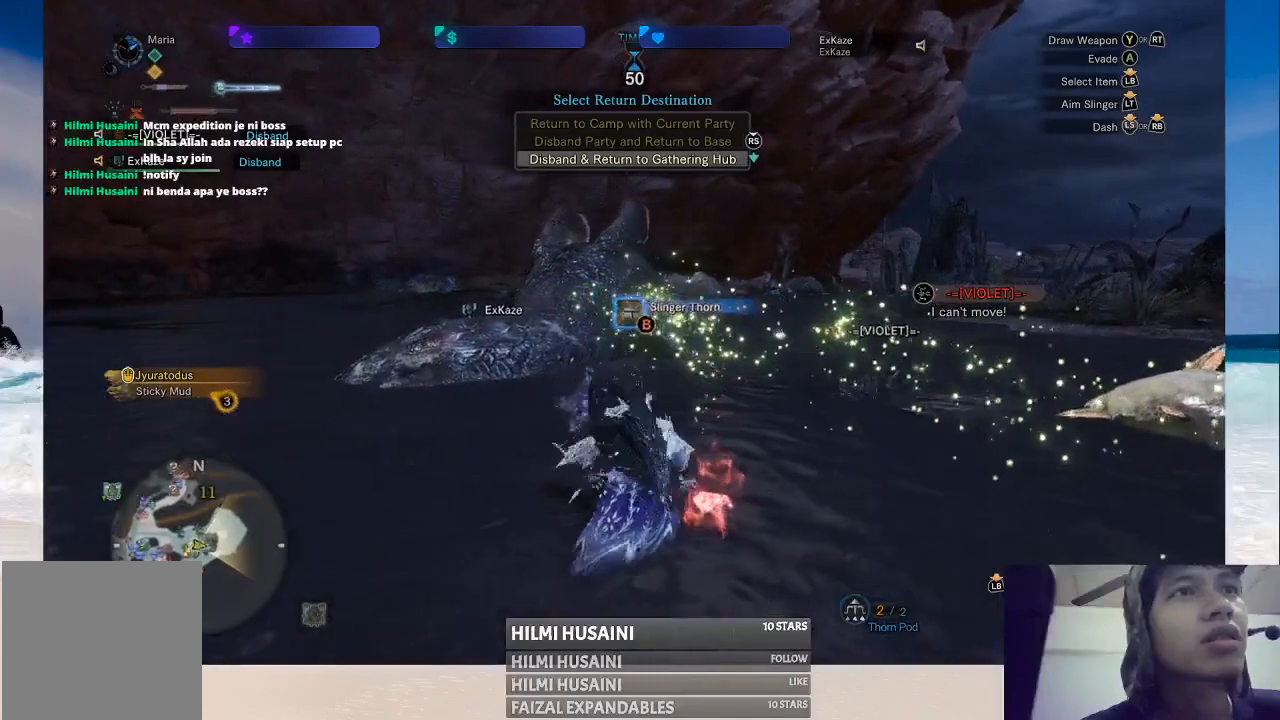
{"buttons": [], "left_stick": "up-left", "right_stick": "center", "events": [[17, "B", "down"], [100, "B", "up"], [200, "B", "down"], [267, "B", "up"], [467, "left_stick", "up-left"]]}
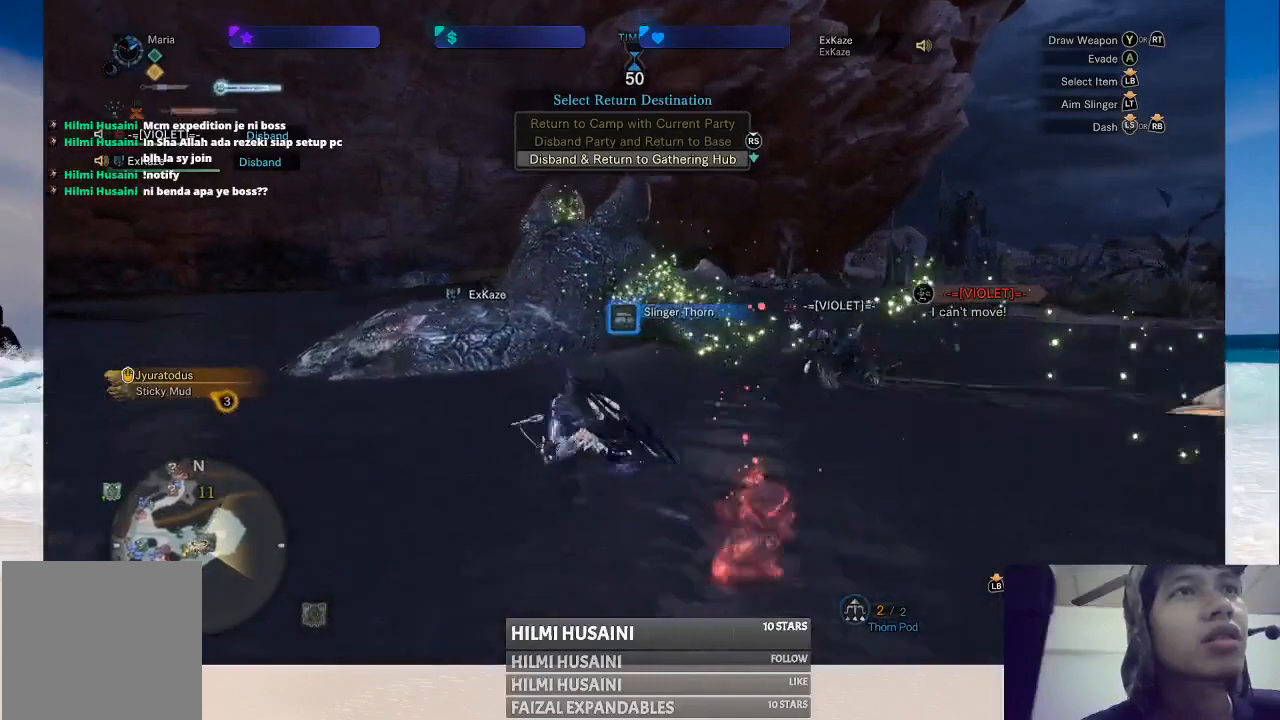
{"buttons": [], "left_stick": "up-left", "right_stick": "center", "events": []}
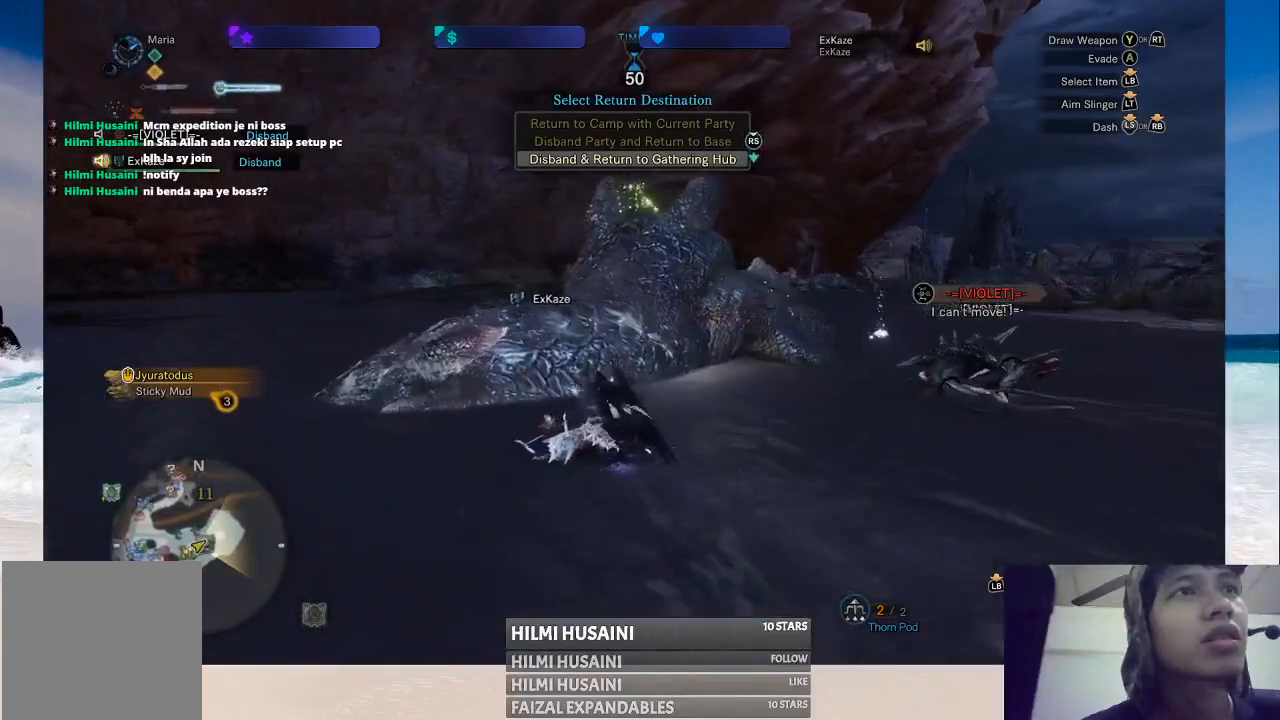
{"buttons": [], "left_stick": "up", "right_stick": "center", "events": [[200, "left_stick", "up"]]}
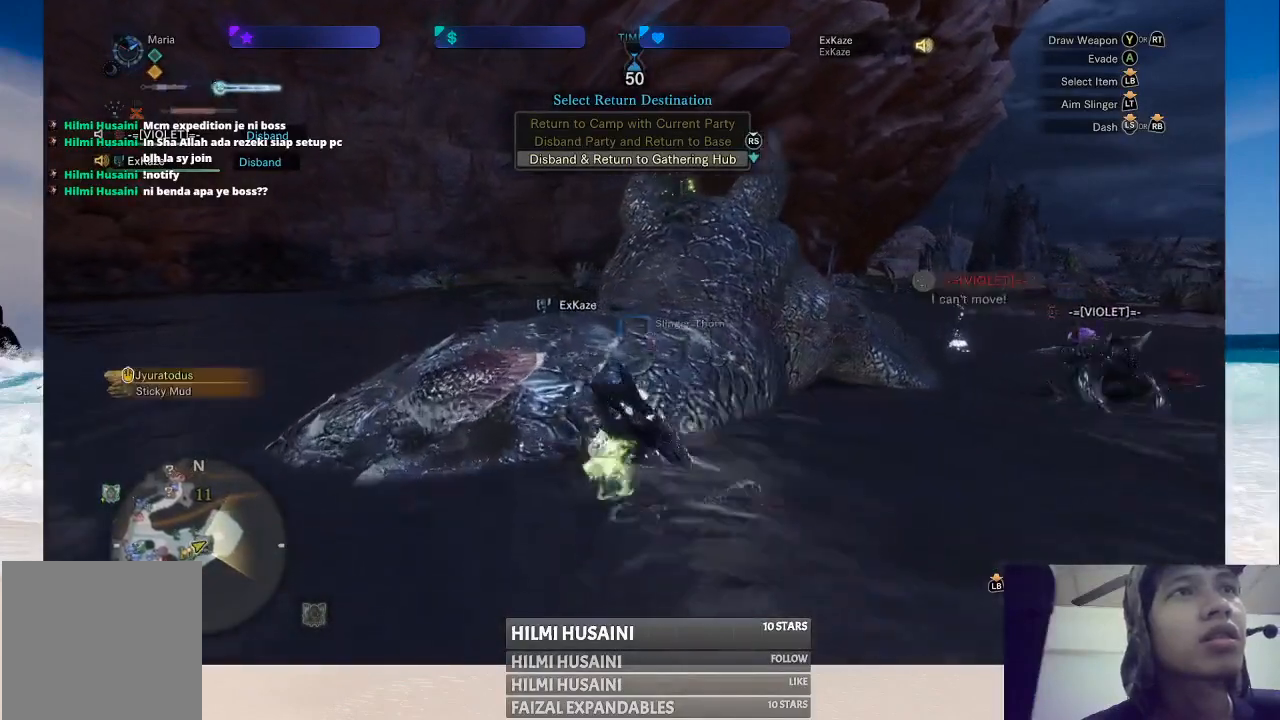
{"buttons": [], "left_stick": "center", "right_stick": "center", "events": [[33, "left_stick", "center"], [50, "B", "down"], [150, "B", "up"], [217, "B", "down"], [300, "B", "up"], [367, "B", "down"], [467, "B", "up"]]}
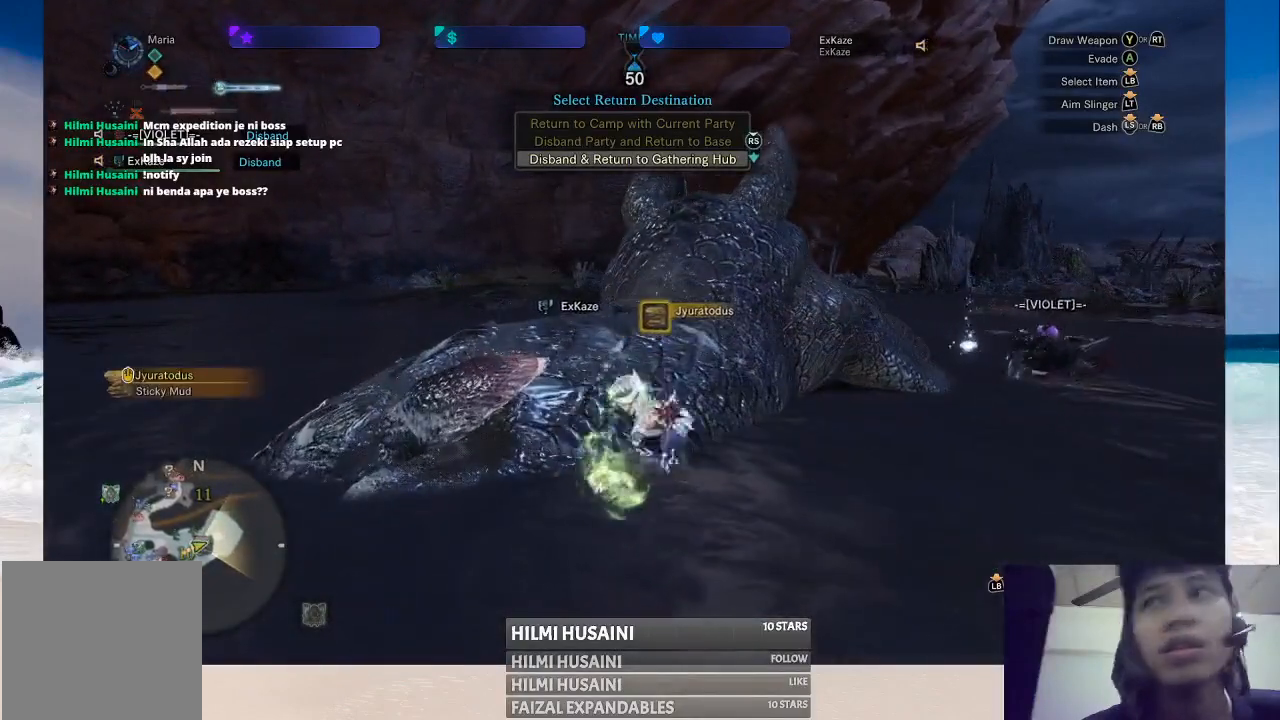
{"buttons": [], "left_stick": "center", "right_stick": "center", "events": [[33, "B", "down"], [133, "B", "up"], [200, "B", "down"], [283, "B", "up"], [367, "B", "down"], [450, "B", "up"]]}
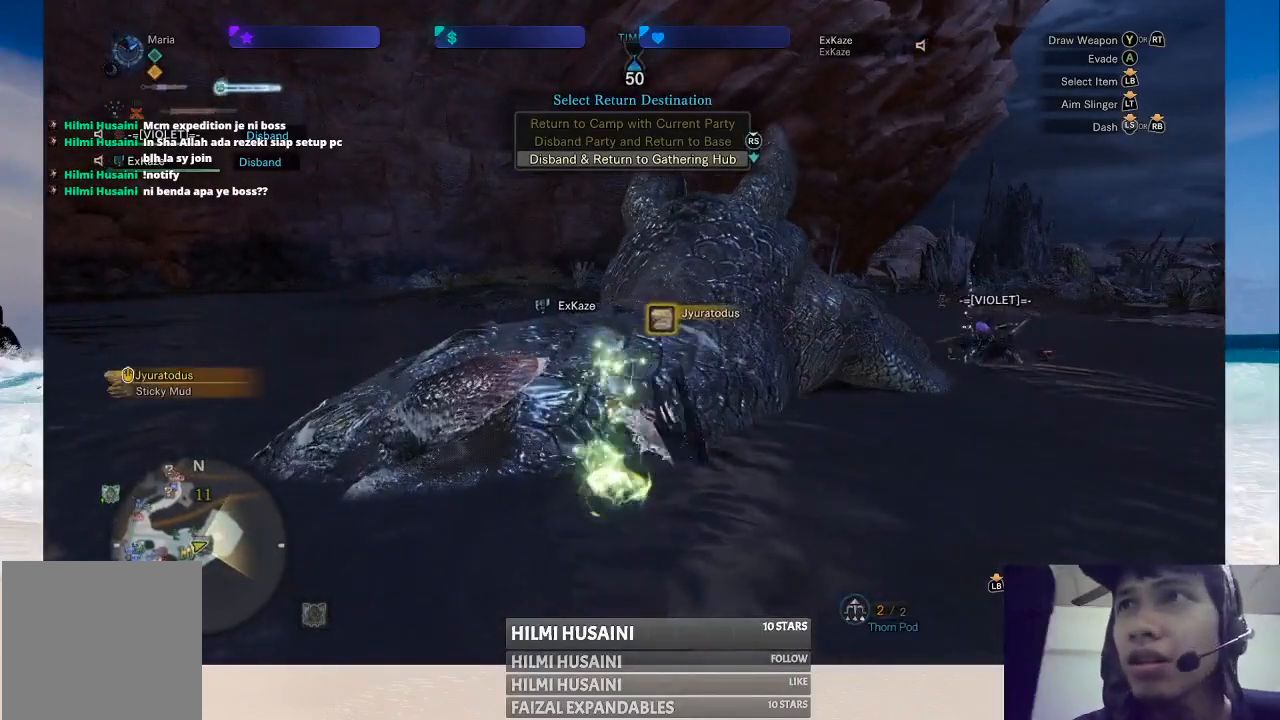
{"buttons": [], "left_stick": "center", "right_stick": "center", "events": [[33, "B", "down"], [100, "B", "up"], [183, "B", "down"], [267, "B", "up"], [350, "B", "down"], [433, "B", "up"]]}
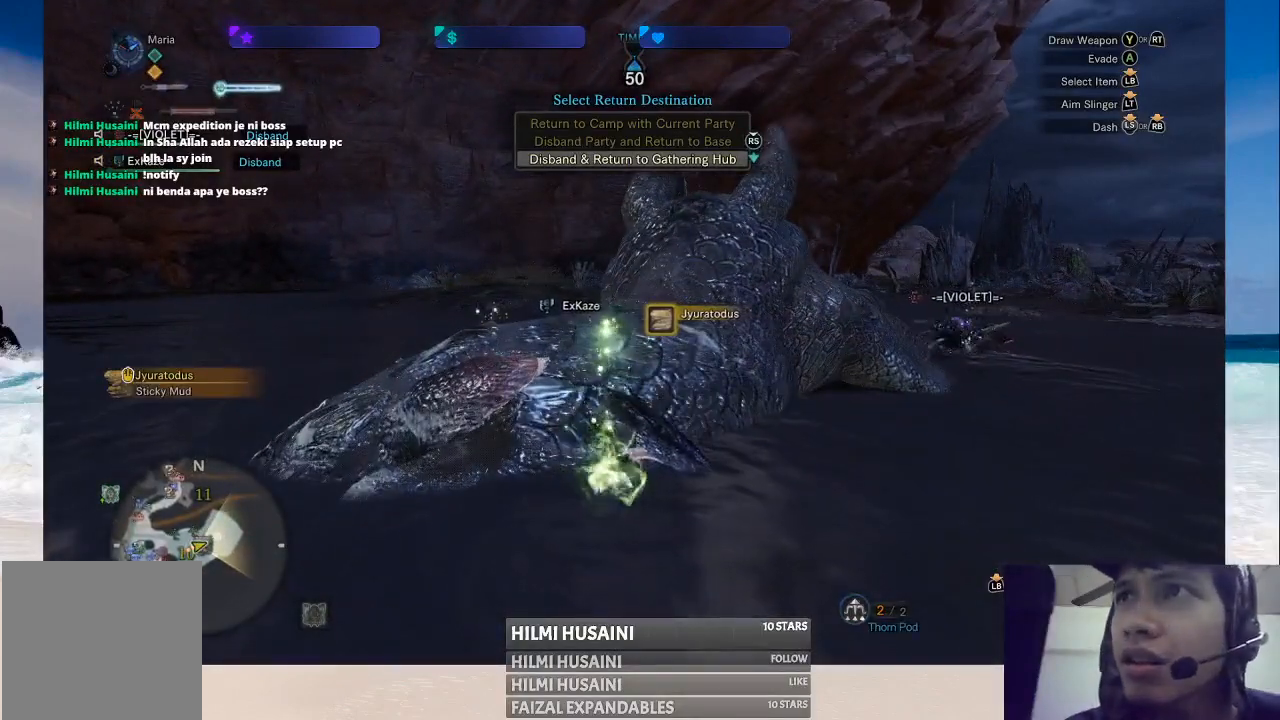
{"buttons": [], "left_stick": "center", "right_stick": "center", "events": [[17, "B", "down"], [100, "B", "up"], [183, "B", "down"], [267, "B", "up"], [350, "B", "down"], [433, "B", "up"]]}
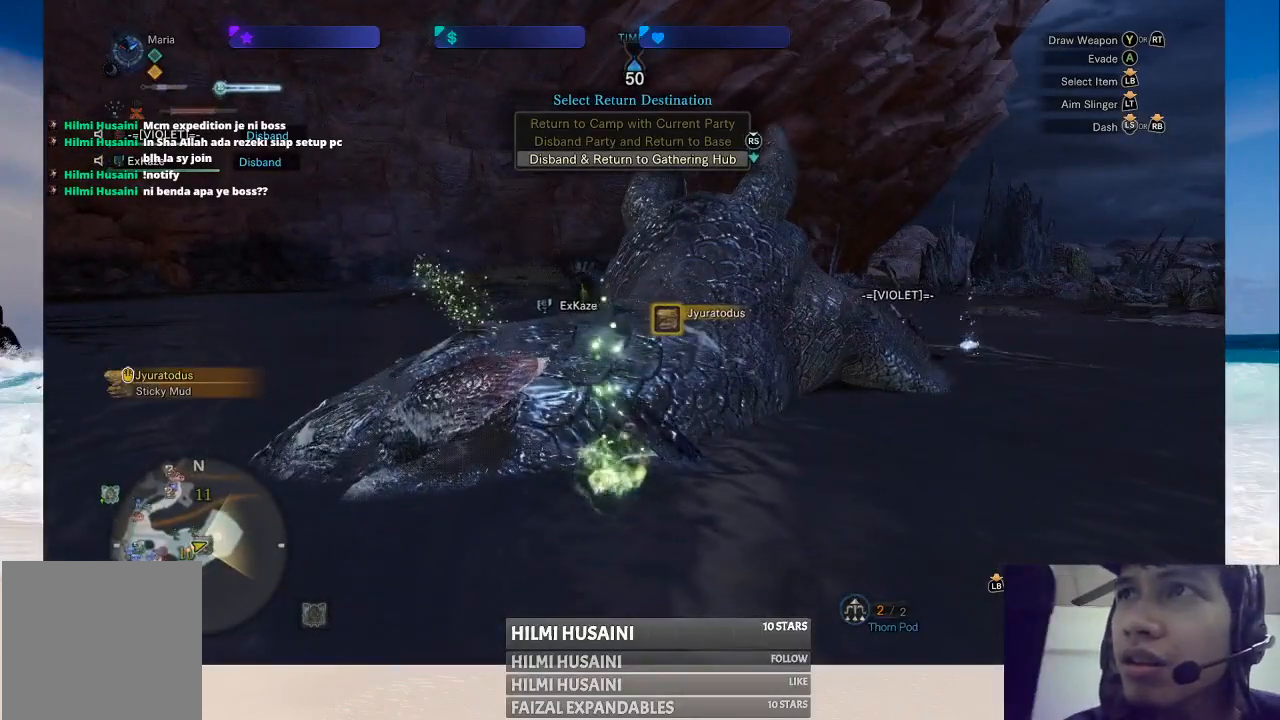
{"buttons": ["B"], "left_stick": "center", "right_stick": "center", "events": [[17, "B", "down"], [100, "B", "up"], [183, "B", "down"], [267, "B", "up"], [350, "B", "down"], [433, "B", "up"], [500, "B", "down"]]}
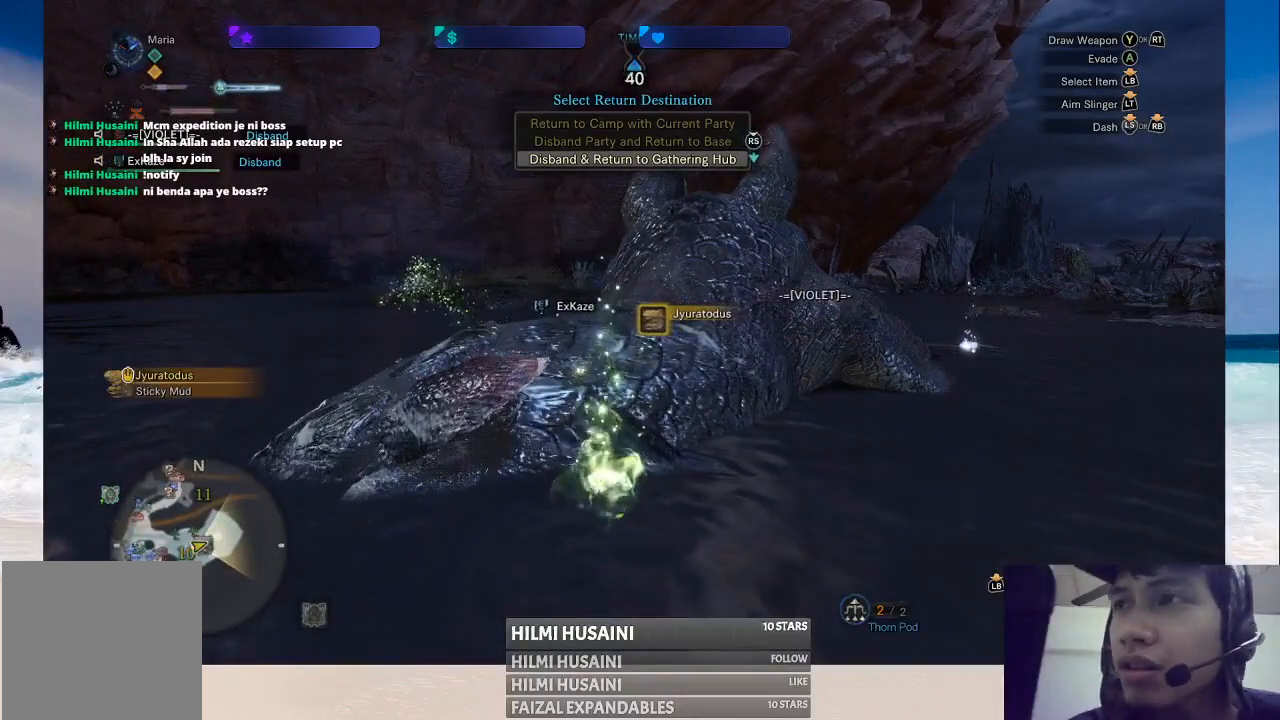
{"buttons": ["B"], "left_stick": "center", "right_stick": "center", "events": [[100, "B", "up"], [167, "B", "down"], [250, "B", "up"], [350, "B", "down"], [417, "B", "up"], [483, "B", "down"]]}
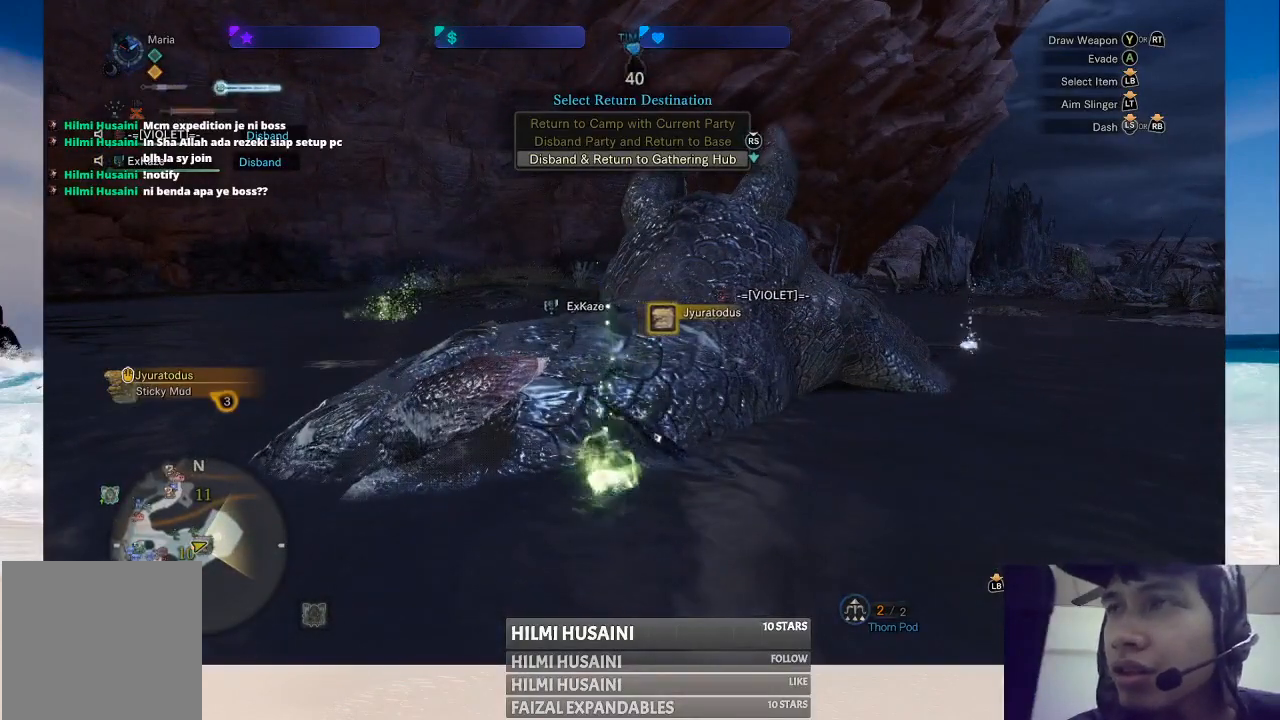
{"buttons": ["B"], "left_stick": "center", "right_stick": "center", "events": [[67, "B", "up"], [167, "B", "down"], [250, "B", "up"], [333, "B", "down"], [400, "B", "up"], [483, "B", "down"]]}
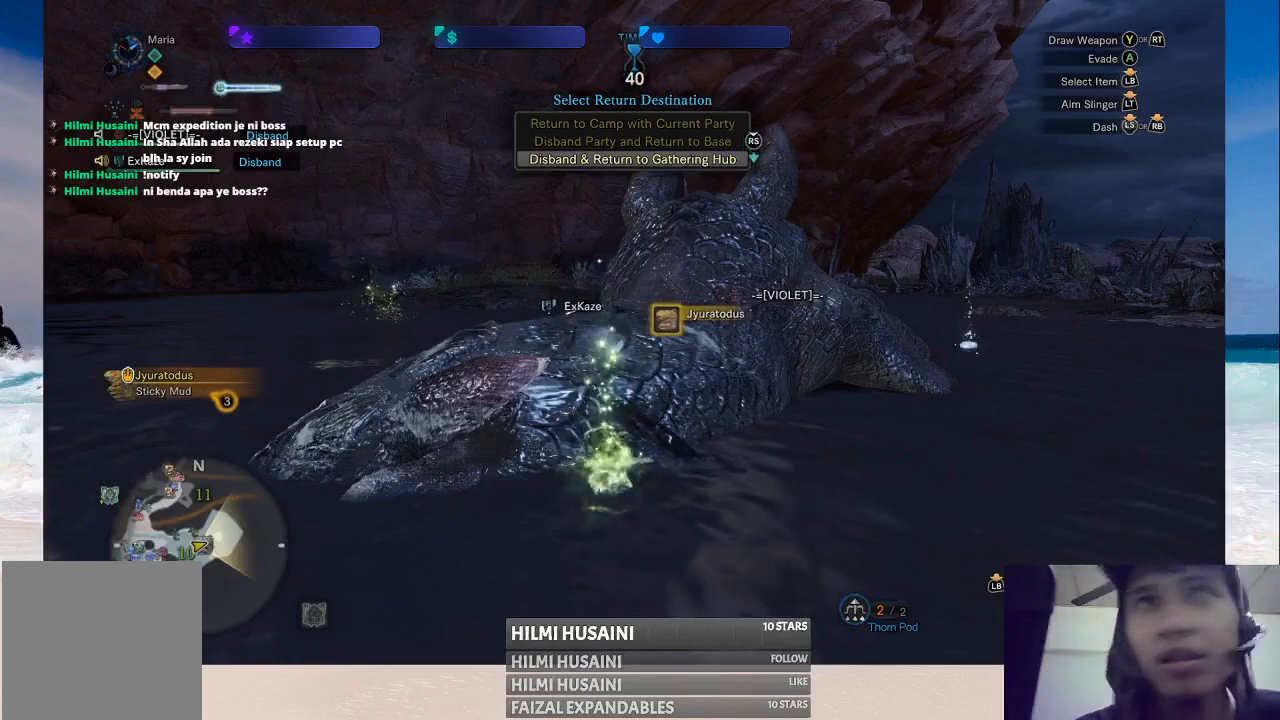
{"buttons": ["B"], "left_stick": "center", "right_stick": "center", "events": [[67, "B", "up"], [133, "B", "down"], [217, "B", "up"], [300, "B", "down"], [383, "B", "up"], [467, "B", "down"]]}
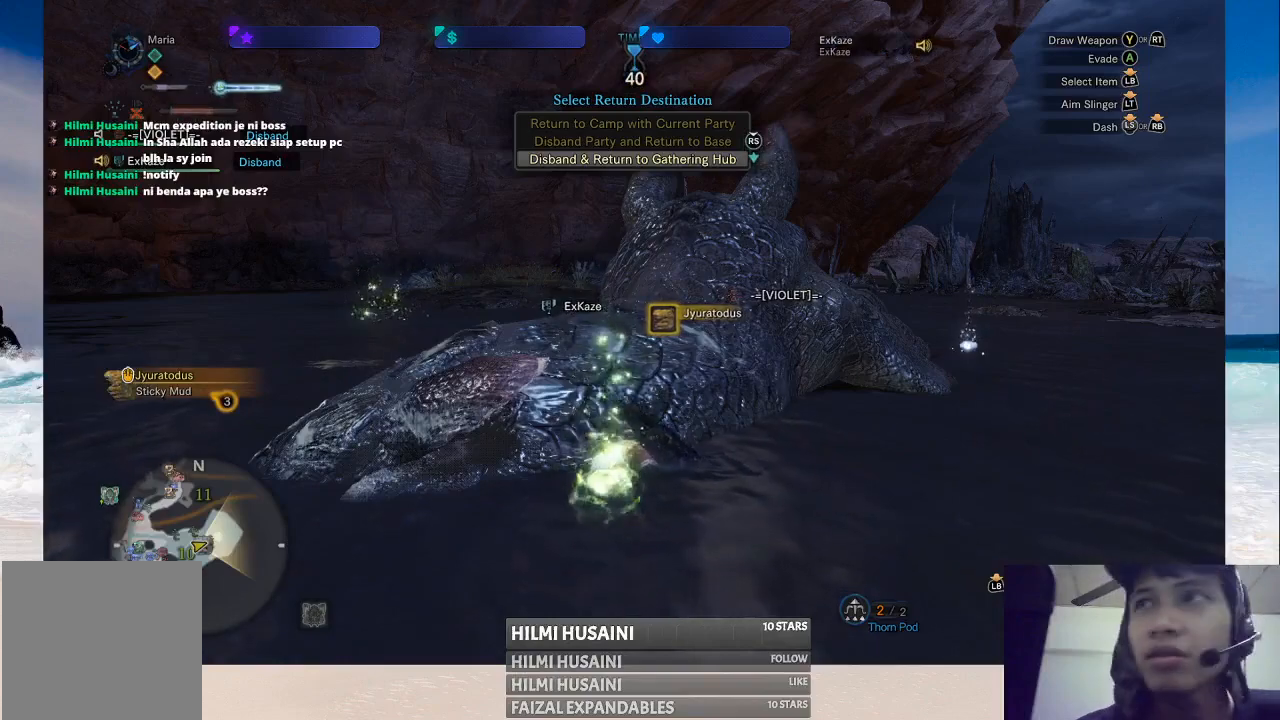
{"buttons": ["B"], "left_stick": "center", "right_stick": "center", "events": [[50, "B", "up"], [117, "B", "down"], [217, "B", "up"], [283, "B", "down"], [367, "B", "up"], [450, "B", "down"]]}
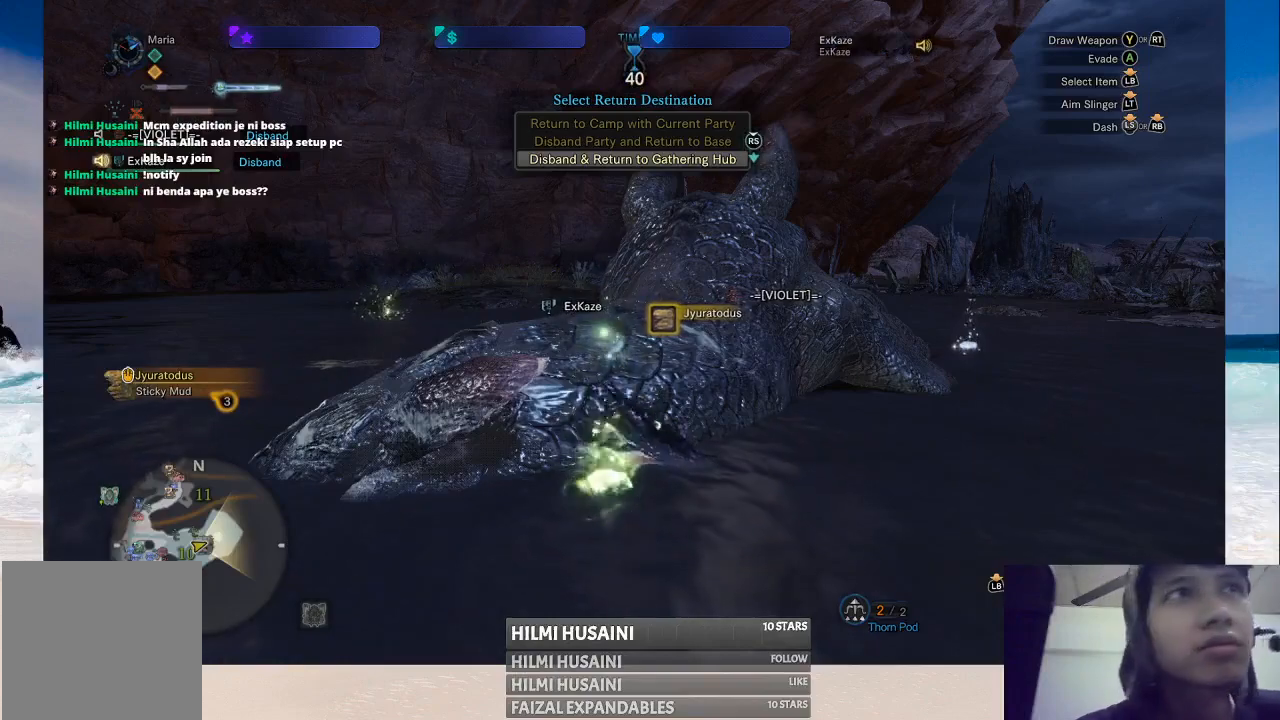
{"buttons": ["B"], "left_stick": "center", "right_stick": "center", "events": [[33, "B", "up"], [117, "B", "down"], [200, "B", "up"], [283, "B", "down"], [367, "B", "up"], [450, "B", "down"]]}